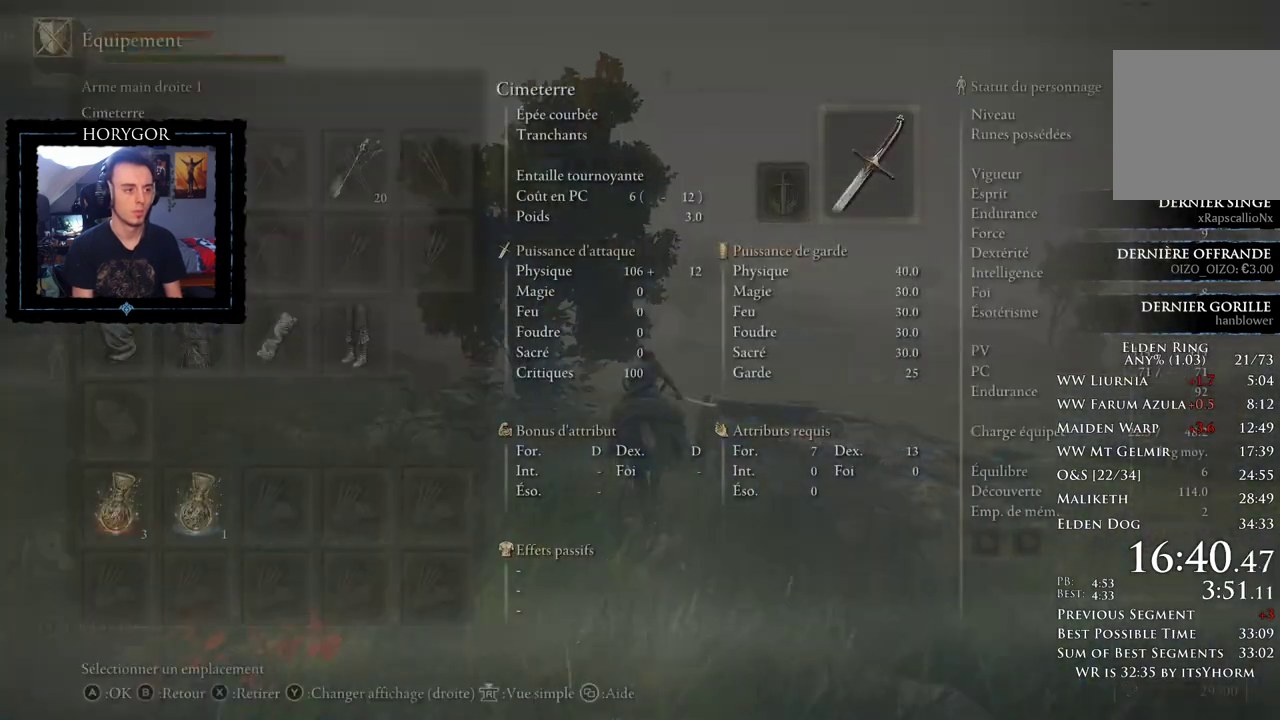
Gameplay with a controller (Xbox layout); each line is a JSON object with the inputs held at the frame after it. "events" lists button and stick changes between this image and that frame as [ms after this image, input, new state], when the widget could be followed in between.
{"buttons": ["A"], "left_stick": "up", "right_stick": "center", "events": [[167, "DPAD_DOWN", "down"], [250, "DPAD_DOWN", "up"], [500, "A", "down"]]}
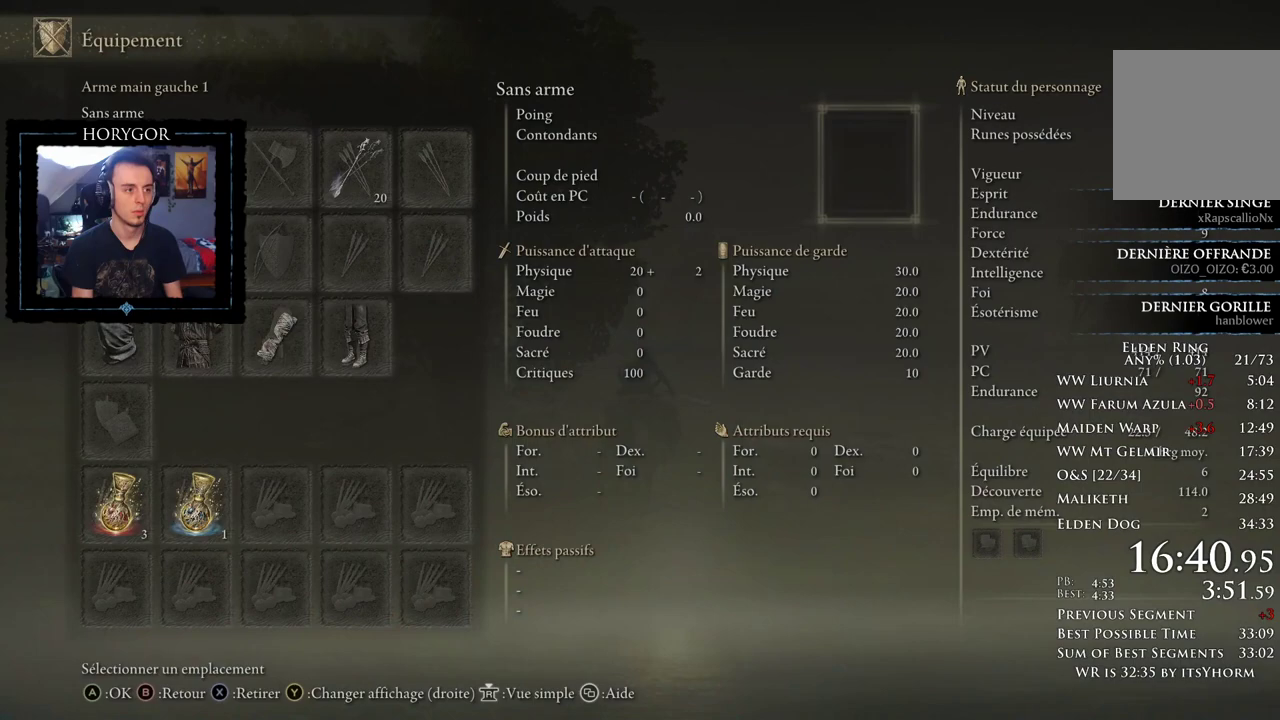
{"buttons": [], "left_stick": "up", "right_stick": "center", "events": [[83, "A", "up"]]}
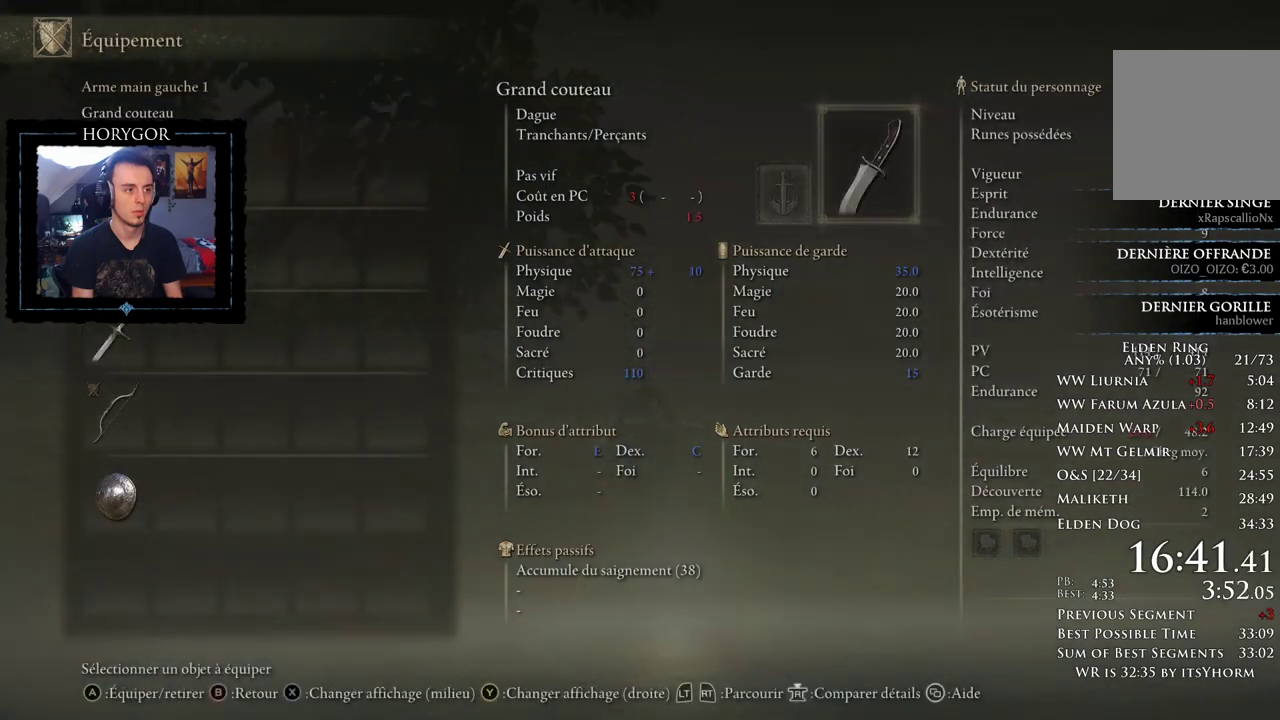
{"buttons": [], "left_stick": "up", "right_stick": "center", "events": []}
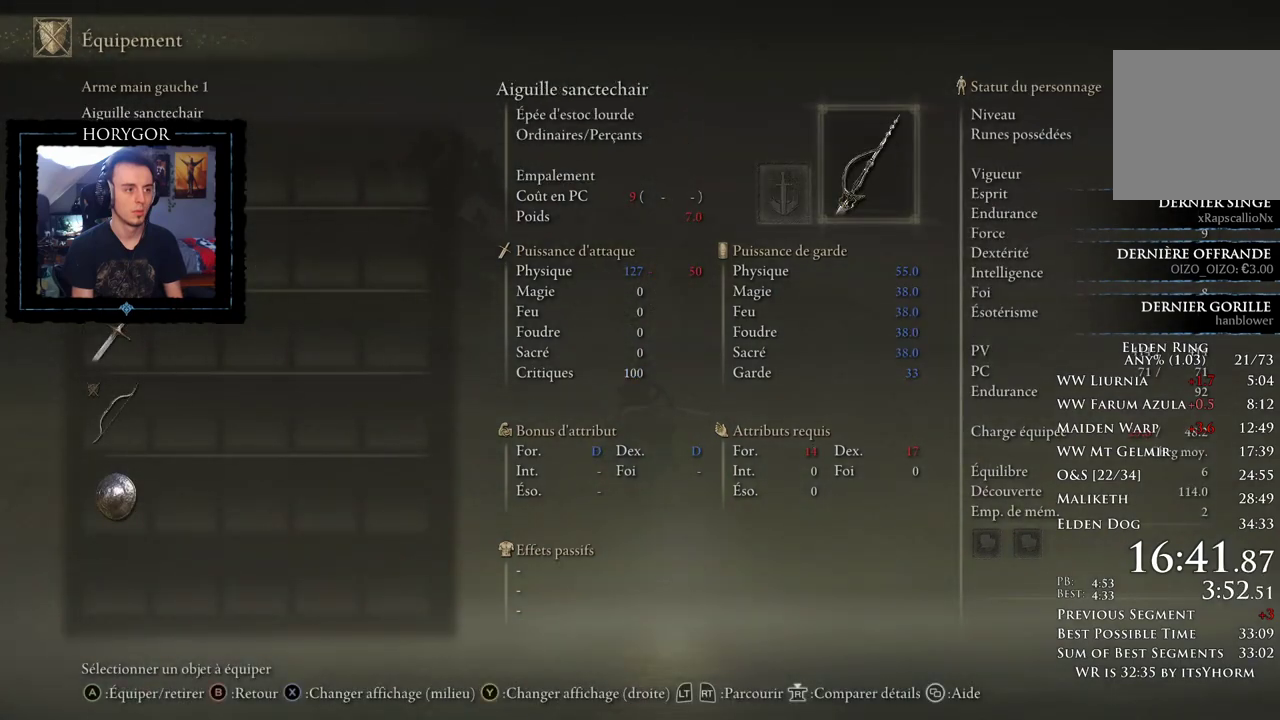
{"buttons": [], "left_stick": "up", "right_stick": "center", "events": [[167, "A", "down"], [250, "A", "up"], [333, "A", "down"], [438, "A", "up"]]}